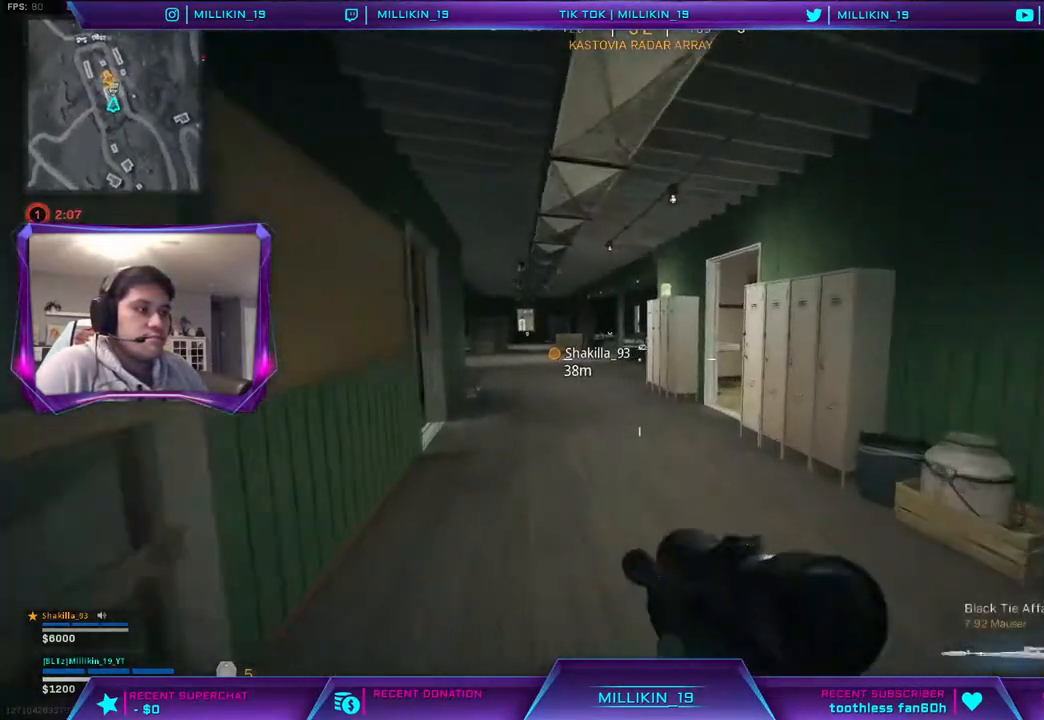
Gameplay with a controller (PlayStation layout); each line is a JSON object with the inputs held at the frame after it. "events" lists button and stick changes between this image and that frame as [ms after this image, input, new state], when the widget could be followed in between.
{"buttons": [], "left_stick": "up", "right_stick": "center", "events": [[67, "TRIANGLE", "down"], [100, "TRIANGLE", "up"], [417, "R3", "down"], [467, "R3", "up"]]}
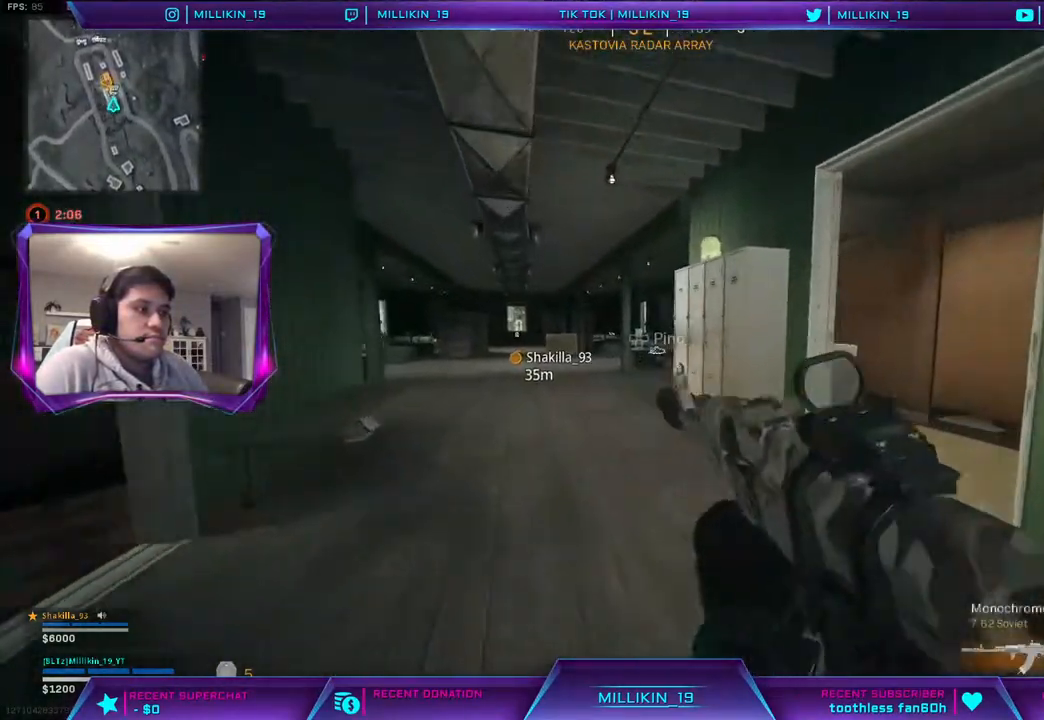
{"buttons": [], "left_stick": "up", "right_stick": "center", "events": [[67, "R3", "down"], [250, "R3", "up"], [350, "L3", "down"], [500, "L3", "up"]]}
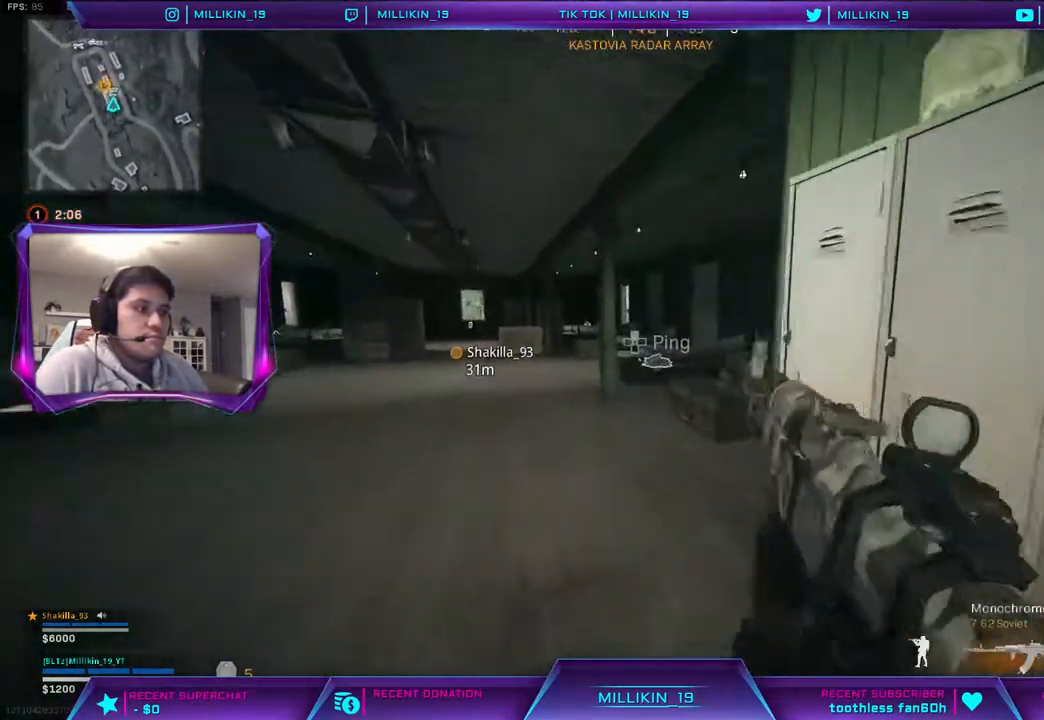
{"buttons": [], "left_stick": "up", "right_stick": "center", "events": [[33, "right_stick", "down-right"], [217, "right_stick", "center"], [417, "SQUARE", "down"], [483, "SQUARE", "up"]]}
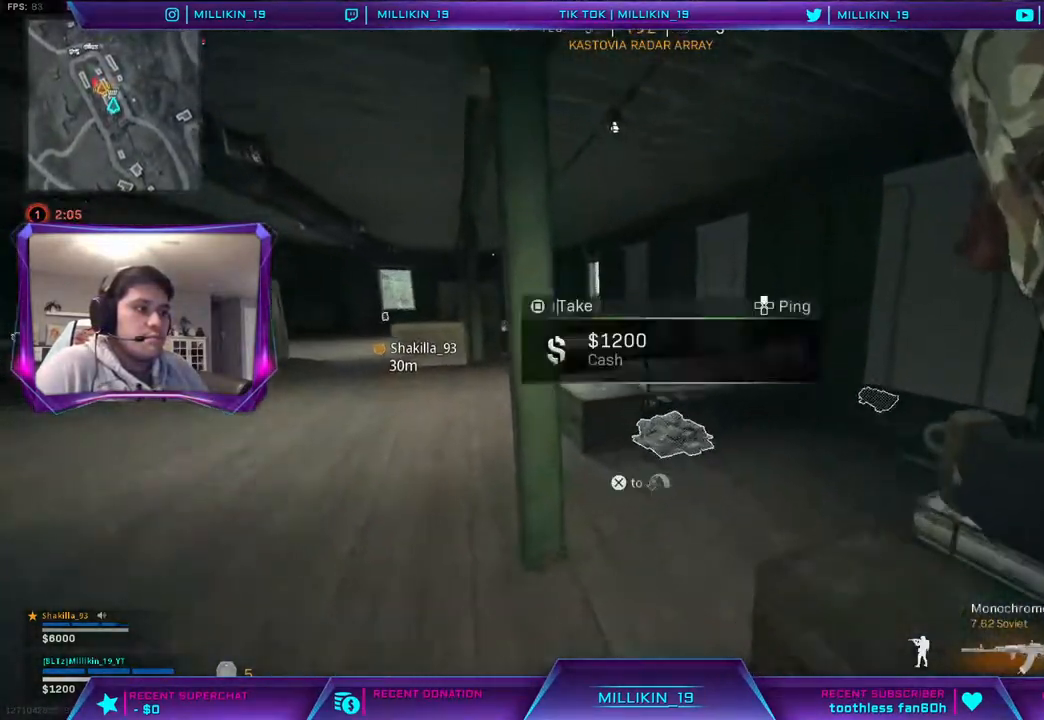
{"buttons": [], "left_stick": "up", "right_stick": "left", "events": [[33, "CROSS", "down"], [150, "CROSS", "up"], [467, "right_stick", "left"]]}
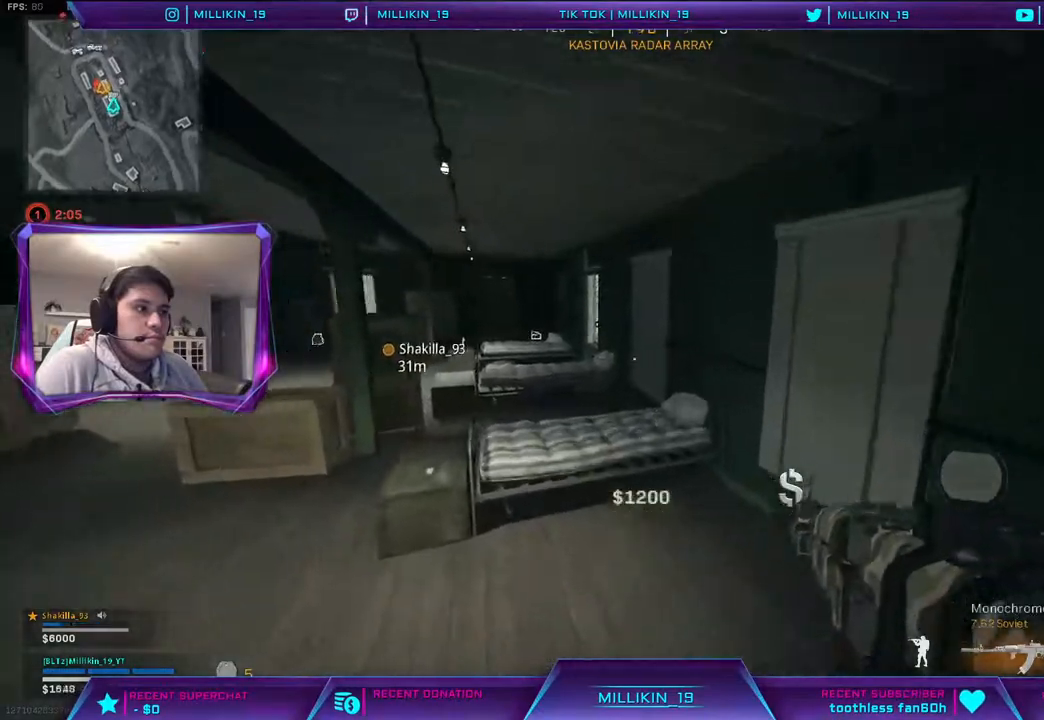
{"buttons": [], "left_stick": "up", "right_stick": "center", "events": [[83, "right_stick", "center"], [150, "CROSS", "down"], [250, "CROSS", "up"]]}
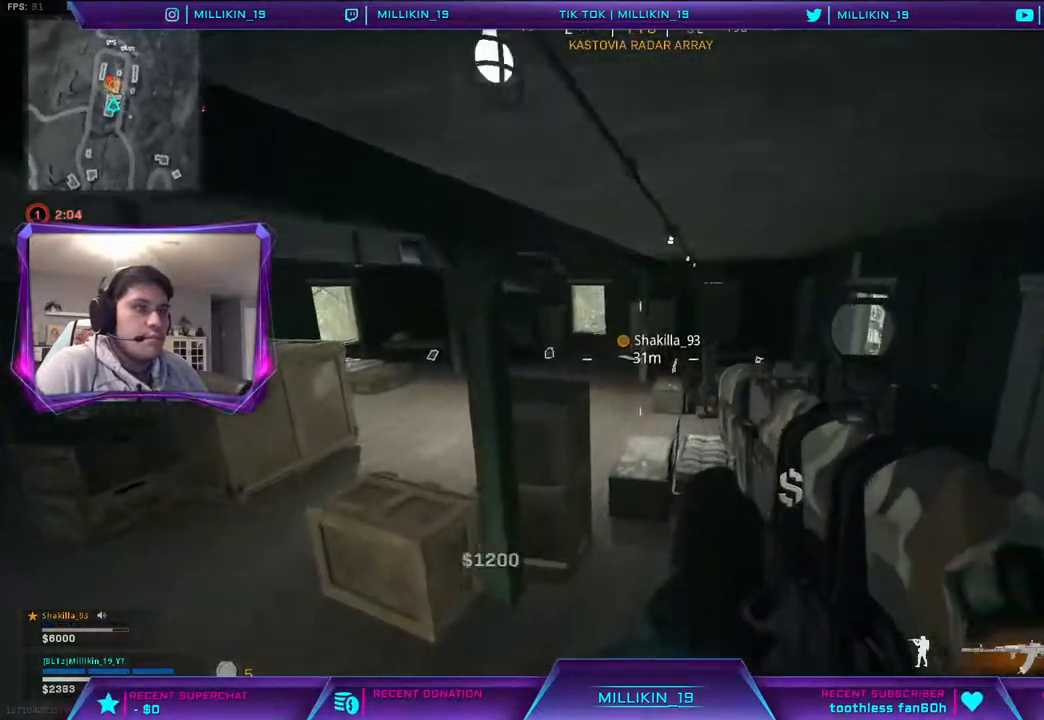
{"buttons": [], "left_stick": "up", "right_stick": "center", "events": [[350, "CROSS", "down"], [450, "CROSS", "up"]]}
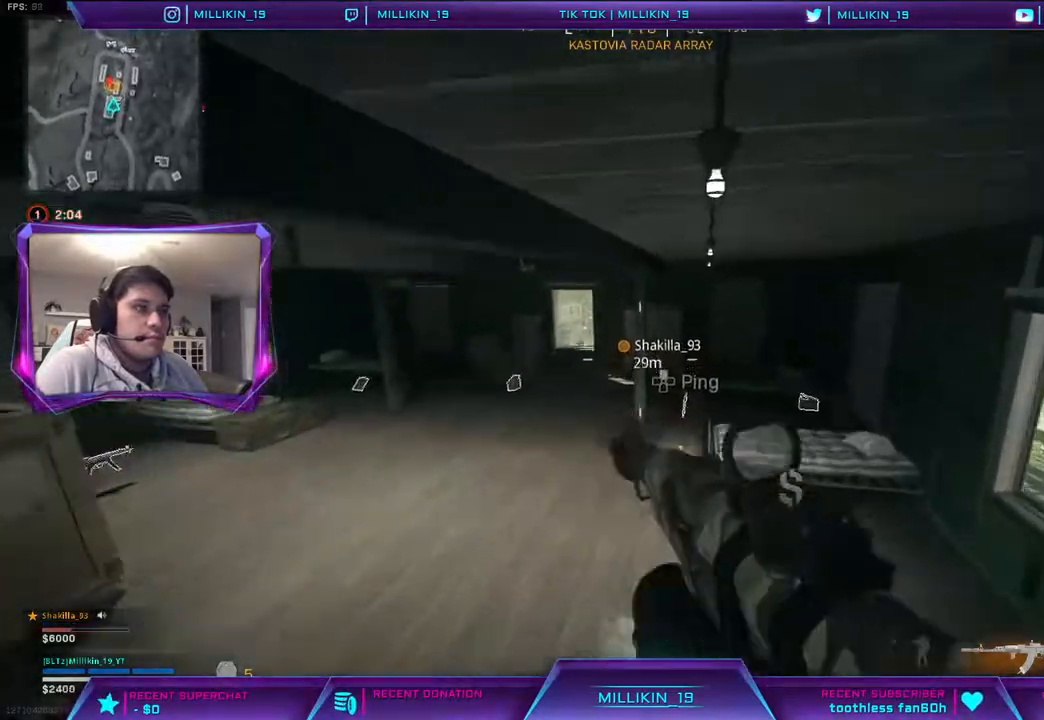
{"buttons": [], "left_stick": "up", "right_stick": "center", "events": []}
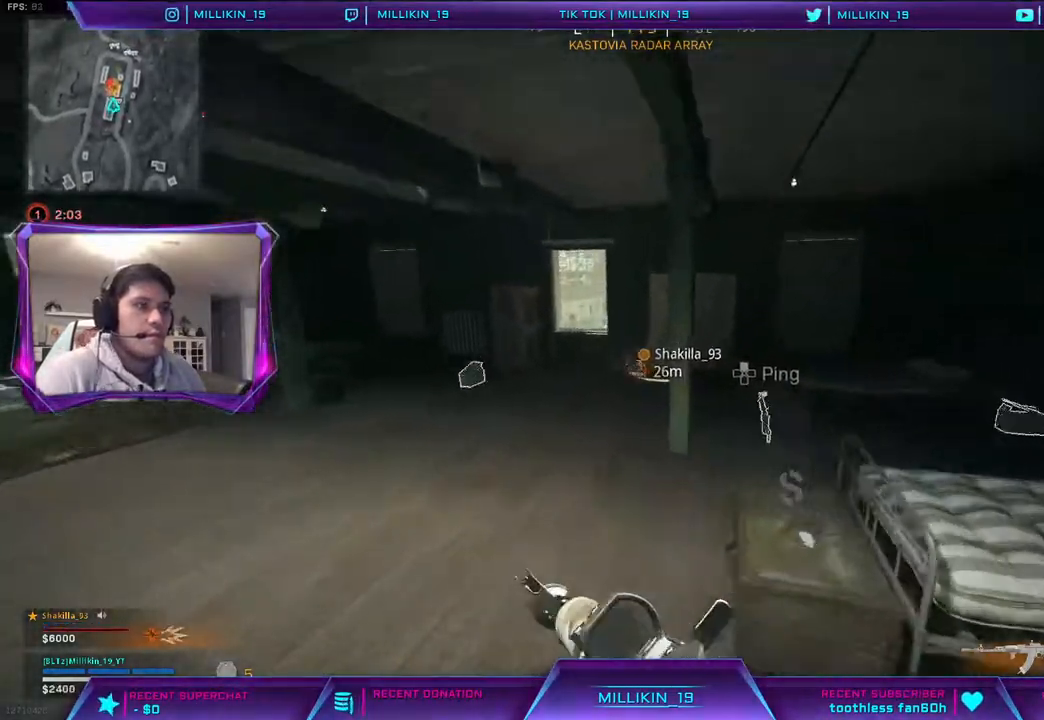
{"buttons": [], "left_stick": "up", "right_stick": "center", "events": []}
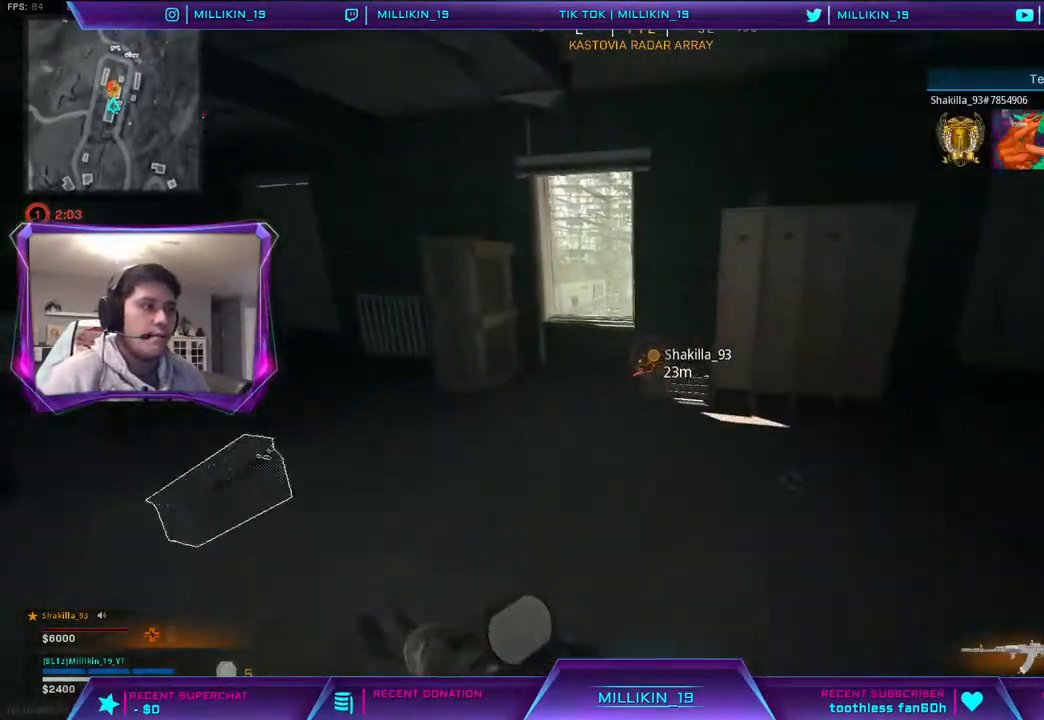
{"buttons": ["L2"], "left_stick": "up", "right_stick": "center", "events": [[450, "L2", "down"]]}
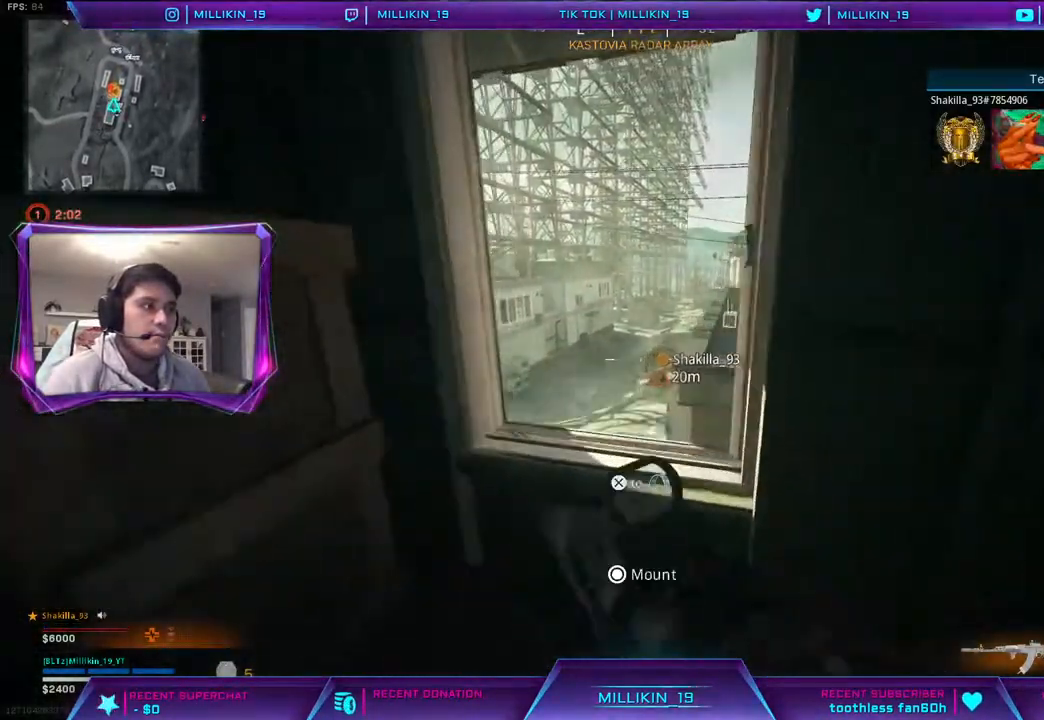
{"buttons": ["L2"], "left_stick": "left", "right_stick": "center", "events": [[217, "left_stick", "up-left"], [267, "right_stick", "up-right"], [317, "left_stick", "left"], [433, "right_stick", "center"]]}
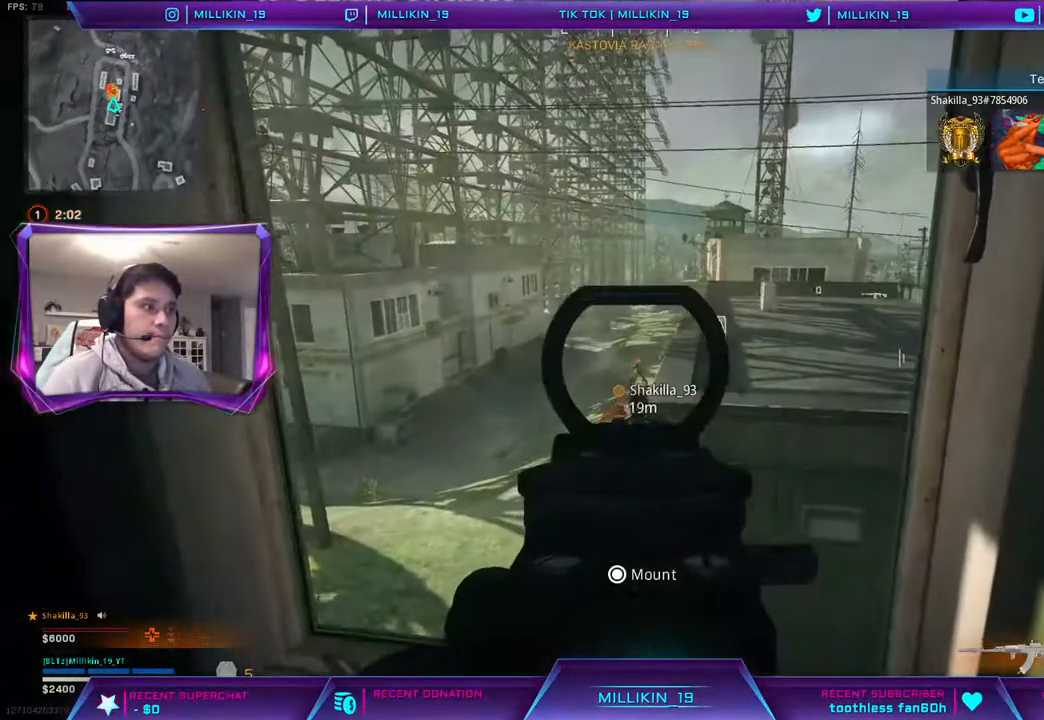
{"buttons": ["L2", "R2"], "left_stick": "left", "right_stick": "down", "events": [[67, "R2", "down"], [150, "right_stick", "down"], [267, "right_stick", "center"], [317, "right_stick", "down"]]}
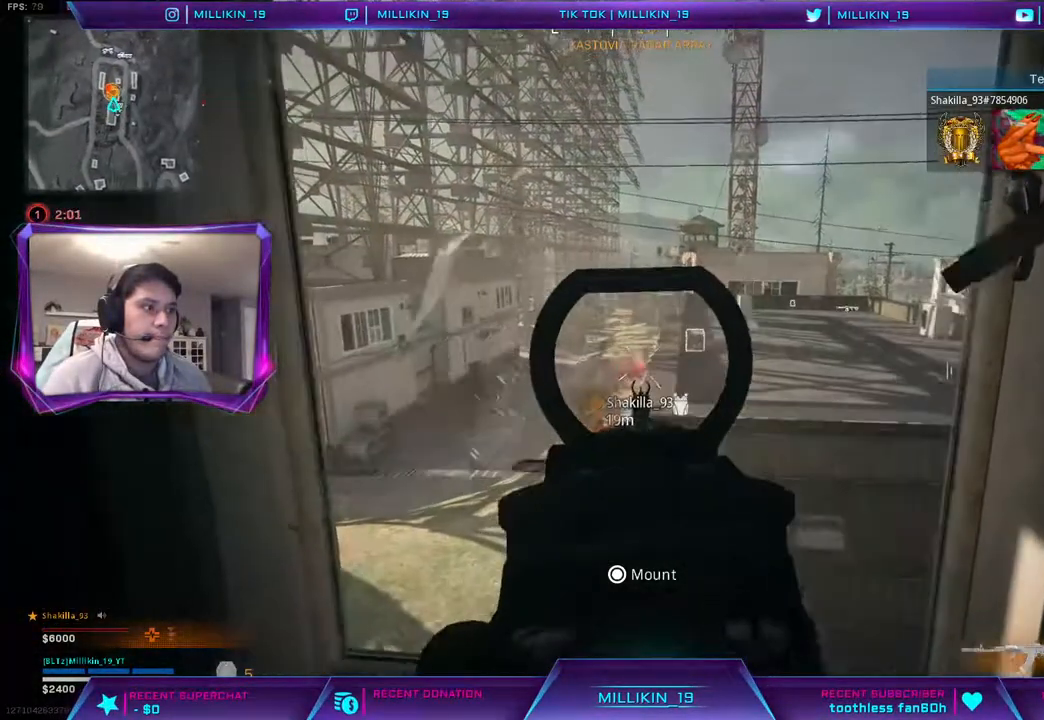
{"buttons": [], "left_stick": "down-left", "right_stick": "center", "events": [[367, "right_stick", "center"], [417, "left_stick", "down-left"], [467, "R2", "up"], [483, "L2", "up"]]}
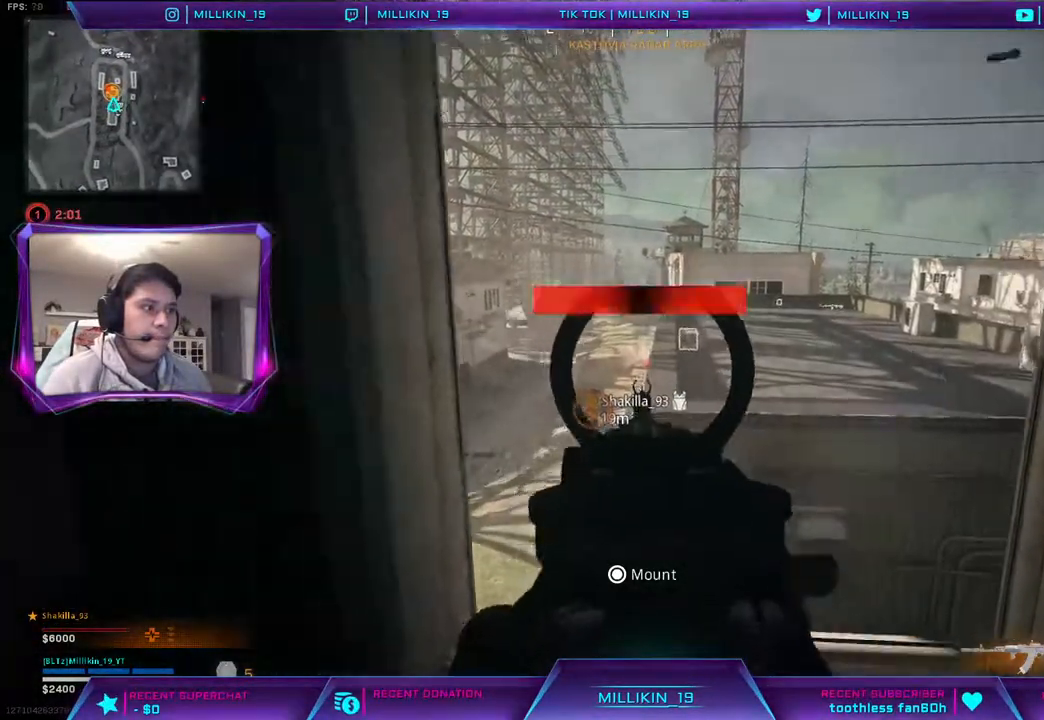
{"buttons": ["L3"], "left_stick": "up-left", "right_stick": "center", "events": [[33, "TRIANGLE", "down"], [33, "left_stick", "down"], [67, "TRIANGLE", "up"], [167, "right_stick", "left"], [283, "left_stick", "left"], [333, "left_stick", "up-left"], [350, "right_stick", "center"], [400, "L3", "down"]]}
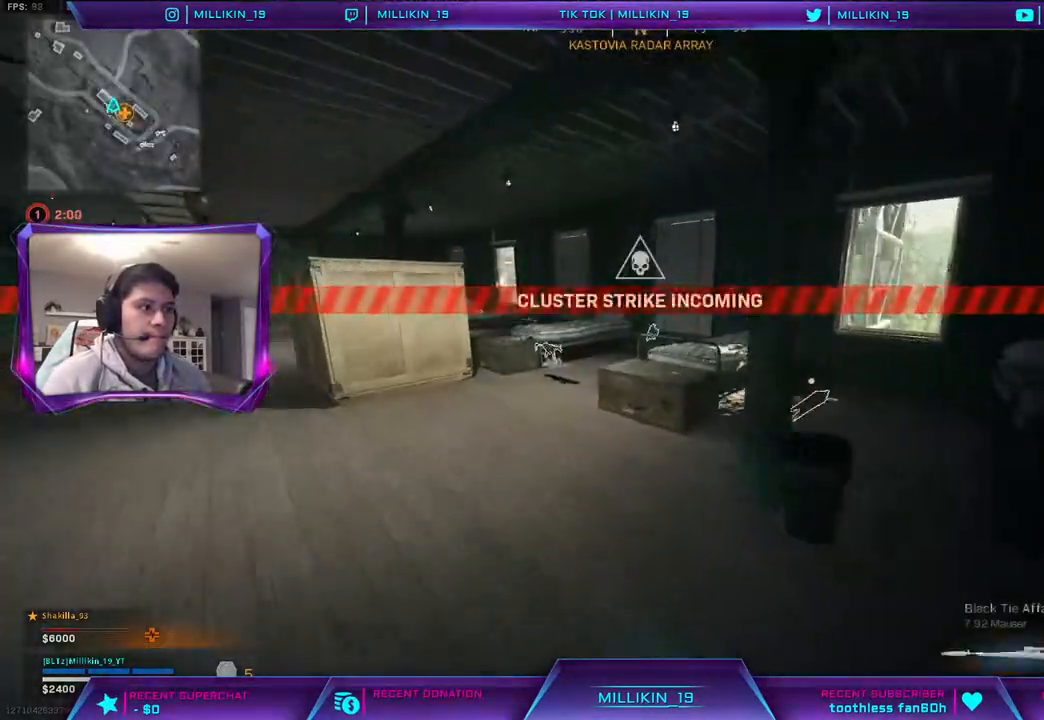
{"buttons": ["SQUARE"], "left_stick": "down", "right_stick": "center", "events": [[17, "L3", "up"], [133, "right_stick", "right"], [267, "right_stick", "center"], [350, "left_stick", "up"], [483, "SQUARE", "down"], [500, "left_stick", "down"]]}
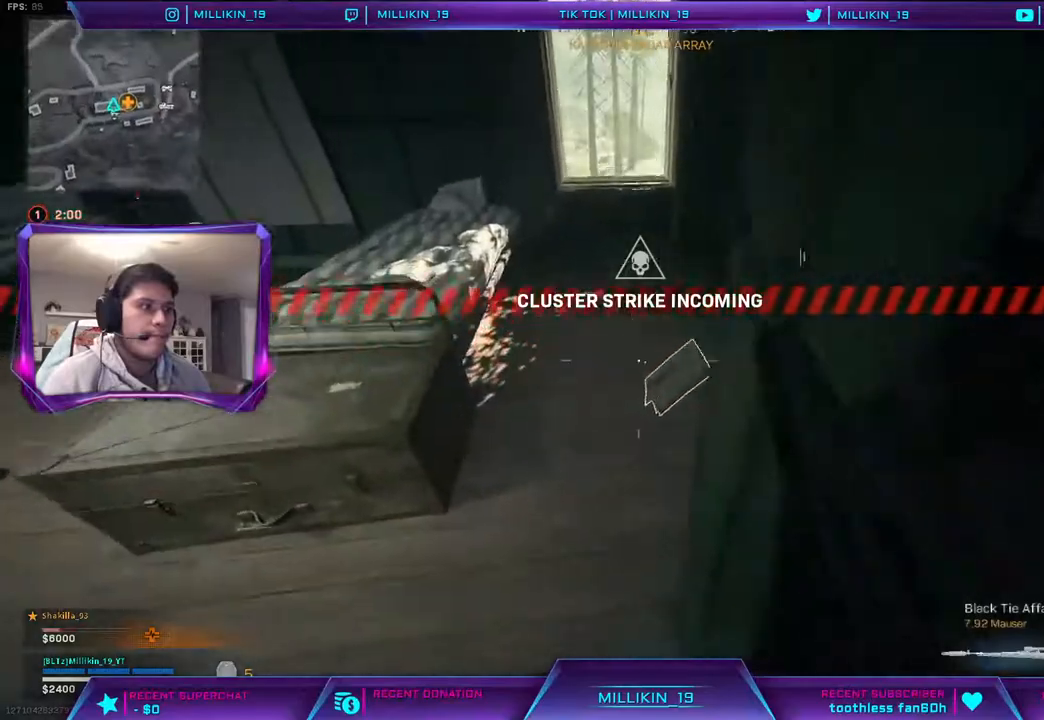
{"buttons": ["L3"], "left_stick": "up-left", "right_stick": "center", "events": [[33, "left_stick", "down-left"], [67, "SQUARE", "up"], [183, "right_stick", "up-left"], [283, "left_stick", "up-left"], [317, "L3", "down"], [383, "right_stick", "center"], [417, "TRIANGLE", "down"], [450, "TRIANGLE", "up"]]}
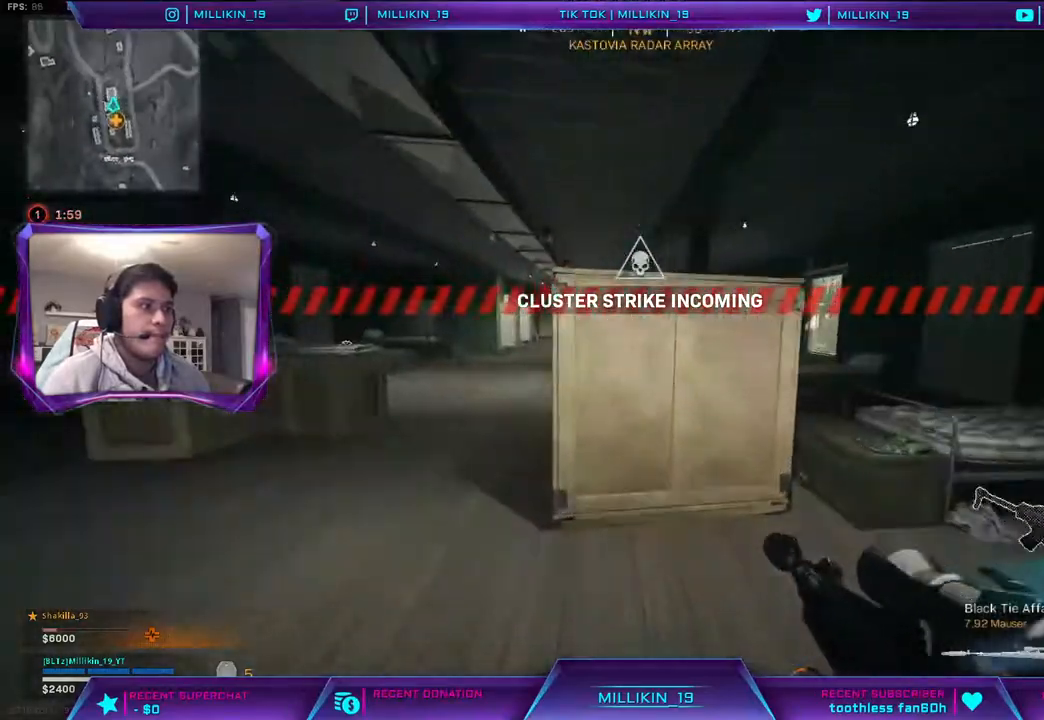
{"buttons": ["L3"], "left_stick": "up", "right_stick": "right", "events": [[183, "right_stick", "left"], [317, "right_stick", "center"], [417, "left_stick", "up"], [417, "right_stick", "right"]]}
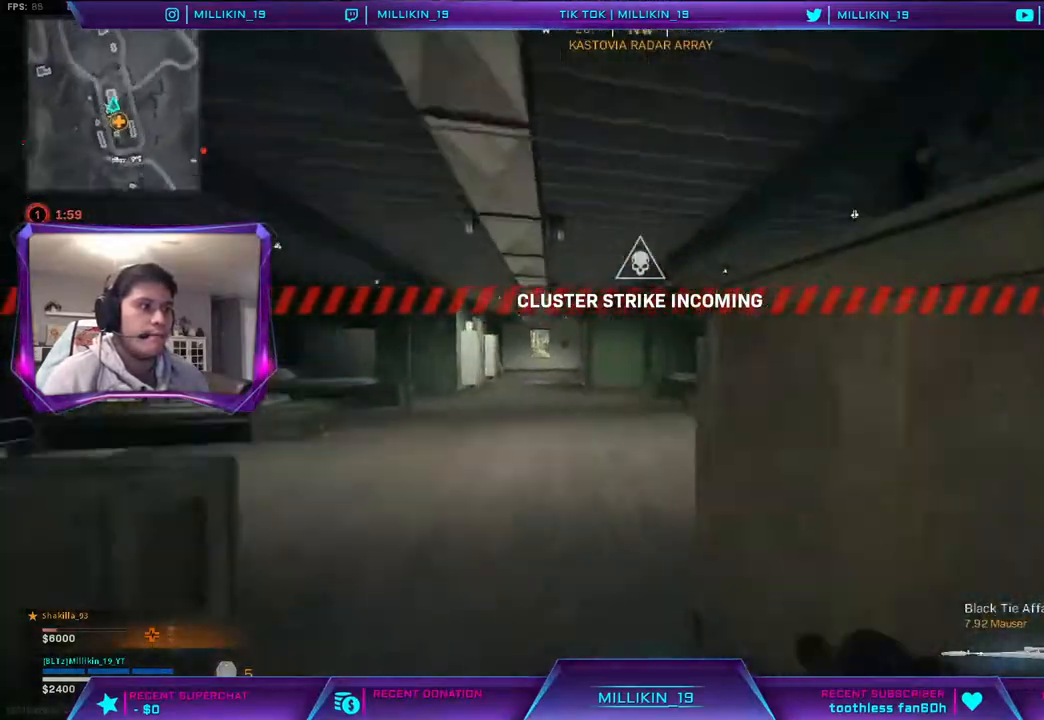
{"buttons": ["L1", "R1", "L3"], "left_stick": "up", "right_stick": "center", "events": [[67, "right_stick", "center"], [183, "left_stick", "up-left"], [267, "right_stick", "left"], [400, "L1", "down"], [400, "right_stick", "center"], [433, "R1", "down"], [433, "left_stick", "up"]]}
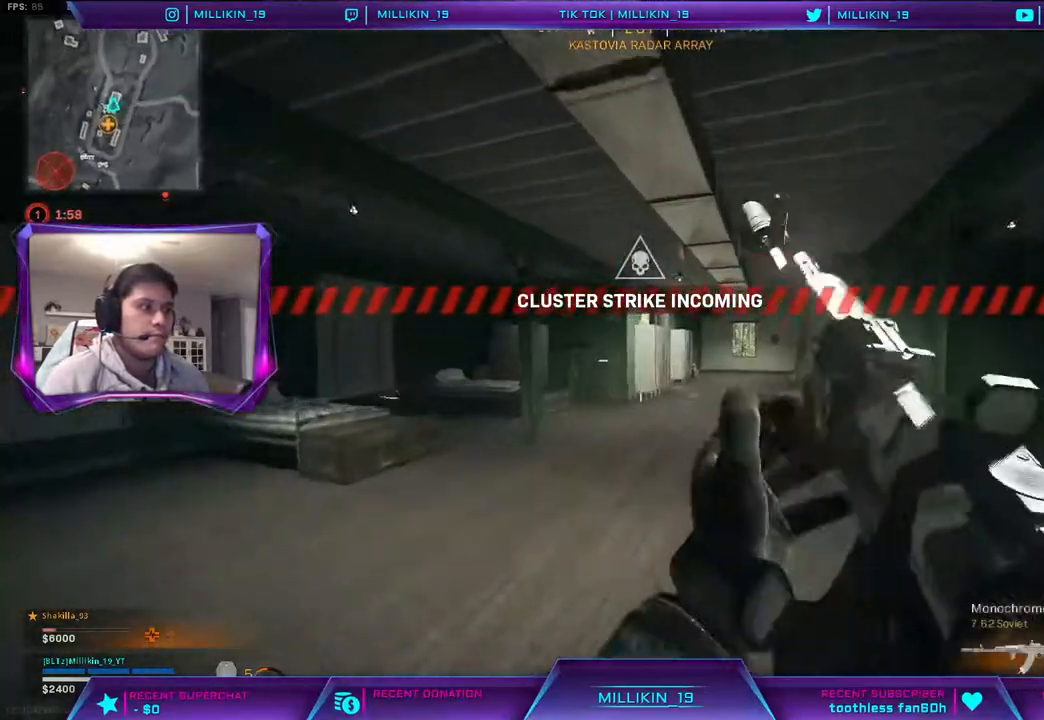
{"buttons": ["R3"], "left_stick": "up", "right_stick": "center", "events": [[17, "L1", "up"], [17, "L3", "up"], [50, "R1", "up"], [200, "R3", "down"], [283, "R3", "up"], [450, "R3", "down"]]}
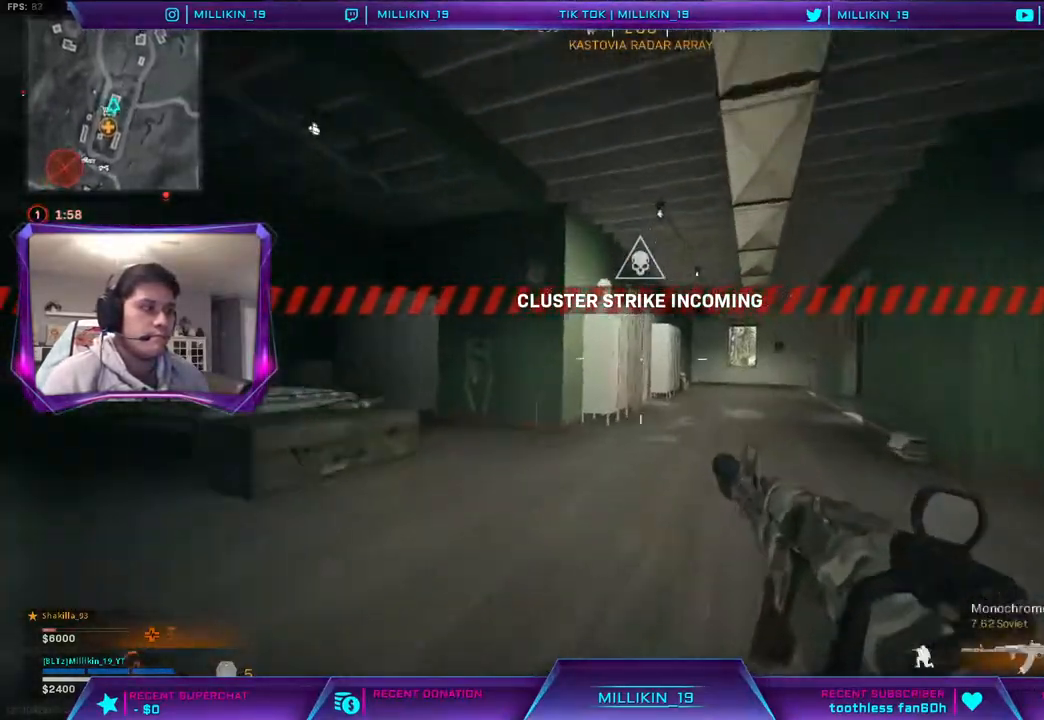
{"buttons": [], "left_stick": "down", "right_stick": "center", "events": [[17, "R3", "up"], [33, "right_stick", "left"], [100, "left_stick", "right"], [200, "left_stick", "down"], [250, "left_stick", "down-left"], [283, "right_stick", "center"], [350, "CROSS", "down"], [417, "left_stick", "down"], [450, "CROSS", "up"]]}
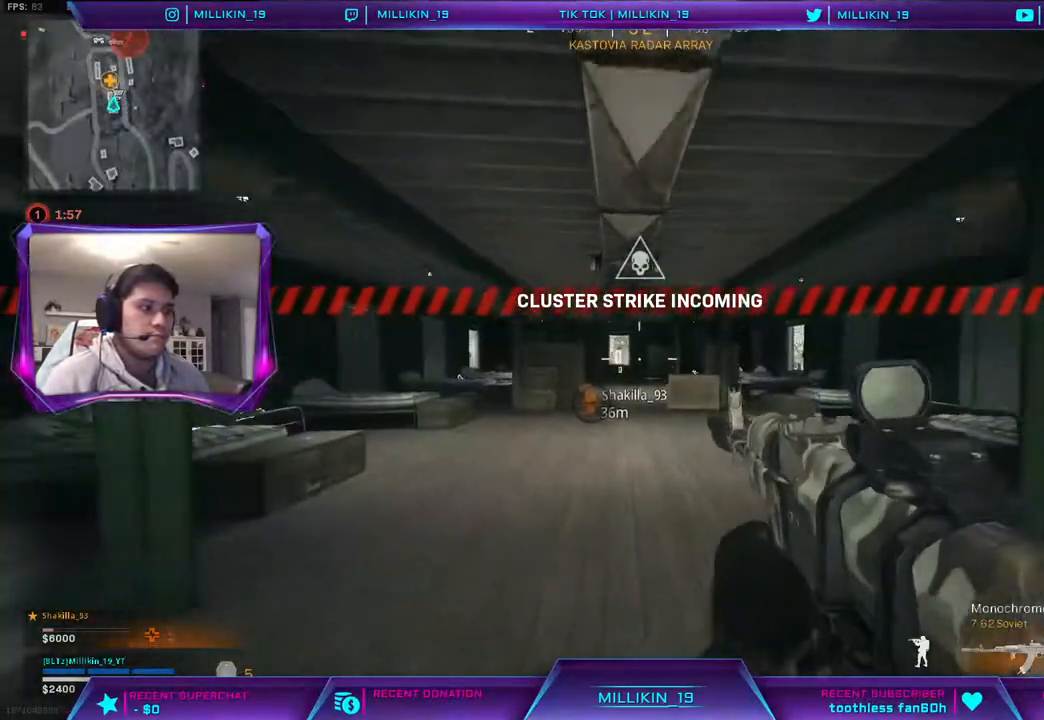
{"buttons": [], "left_stick": "left", "right_stick": "left", "events": [[67, "SQUARE", "down"], [150, "SQUARE", "up"], [350, "right_stick", "left"], [500, "left_stick", "left"]]}
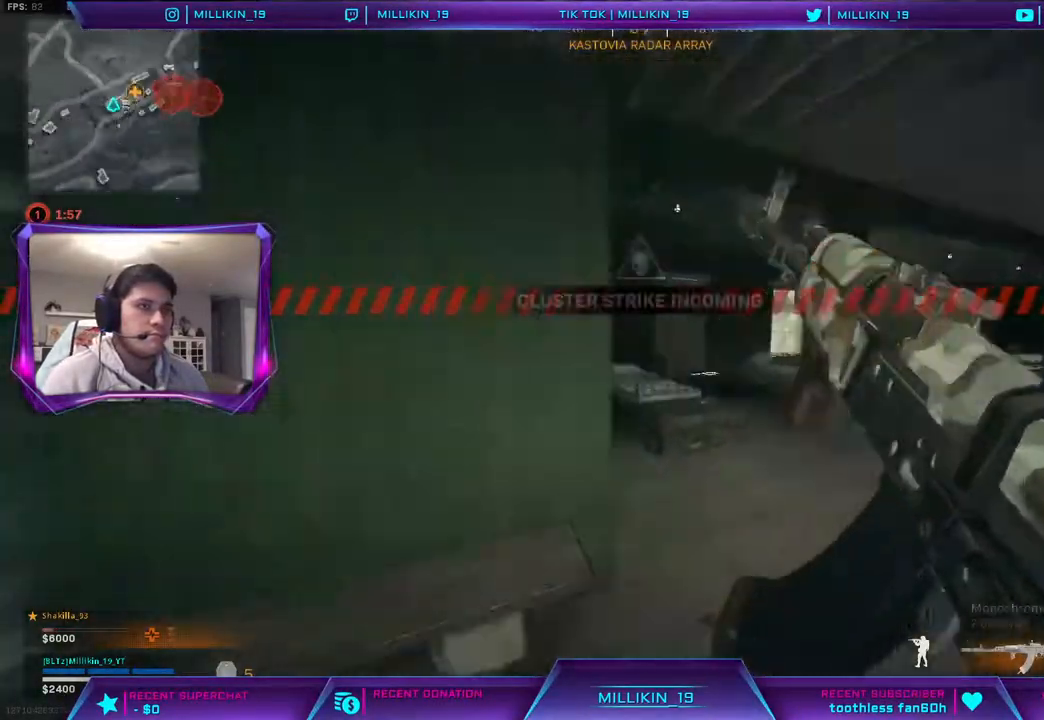
{"buttons": [], "left_stick": "up", "right_stick": "right", "events": [[50, "left_stick", "up-left"], [133, "right_stick", "center"], [317, "left_stick", "up"], [450, "right_stick", "right"]]}
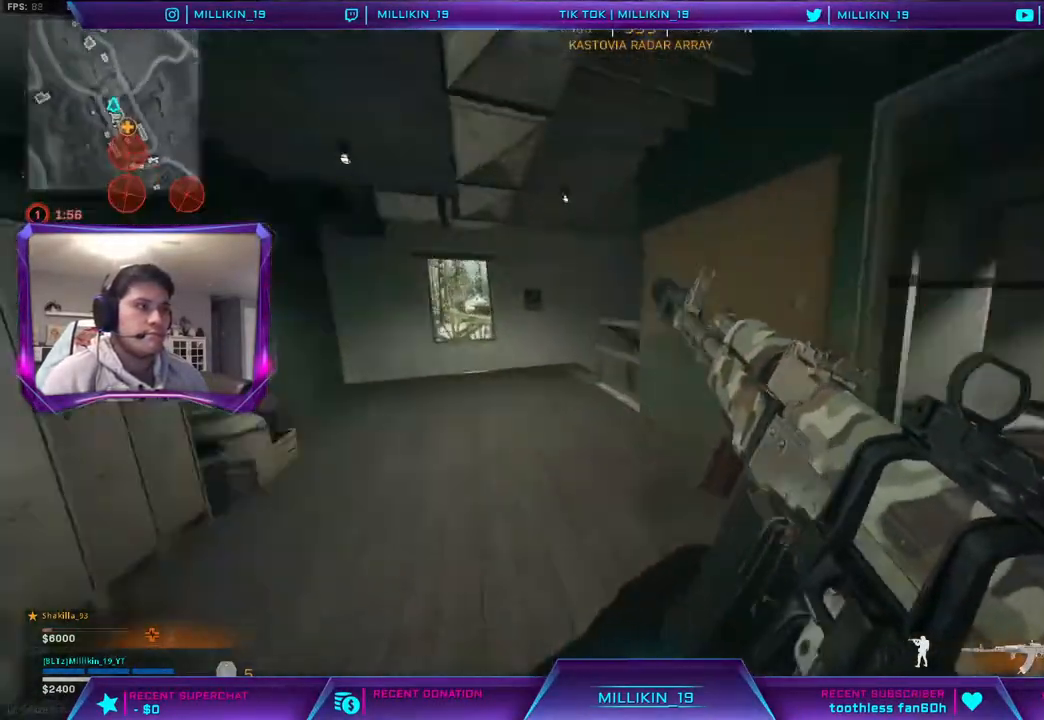
{"buttons": [], "left_stick": "up-left", "right_stick": "down-left", "events": [[50, "right_stick", "center"], [67, "left_stick", "up-left"], [333, "right_stick", "left"], [383, "right_stick", "center"], [500, "right_stick", "down-left"]]}
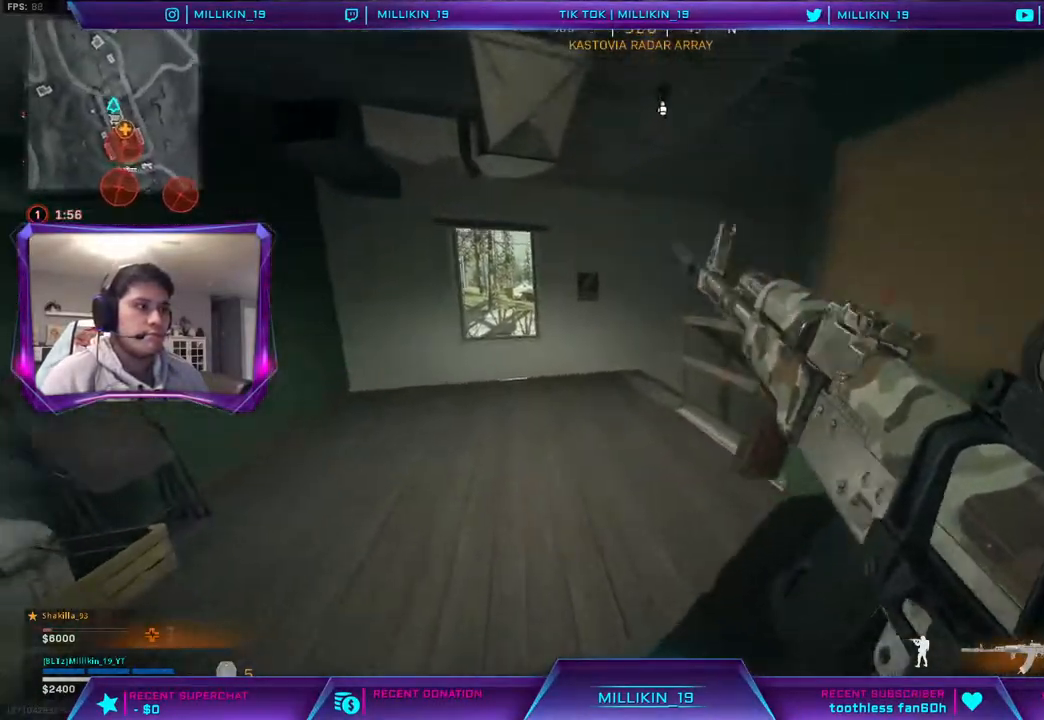
{"buttons": ["L3"], "left_stick": "up-left", "right_stick": "center", "events": [[83, "right_stick", "center"], [167, "L3", "down"], [250, "L3", "up"], [300, "right_stick", "down-right"], [317, "L3", "down"], [450, "right_stick", "center"]]}
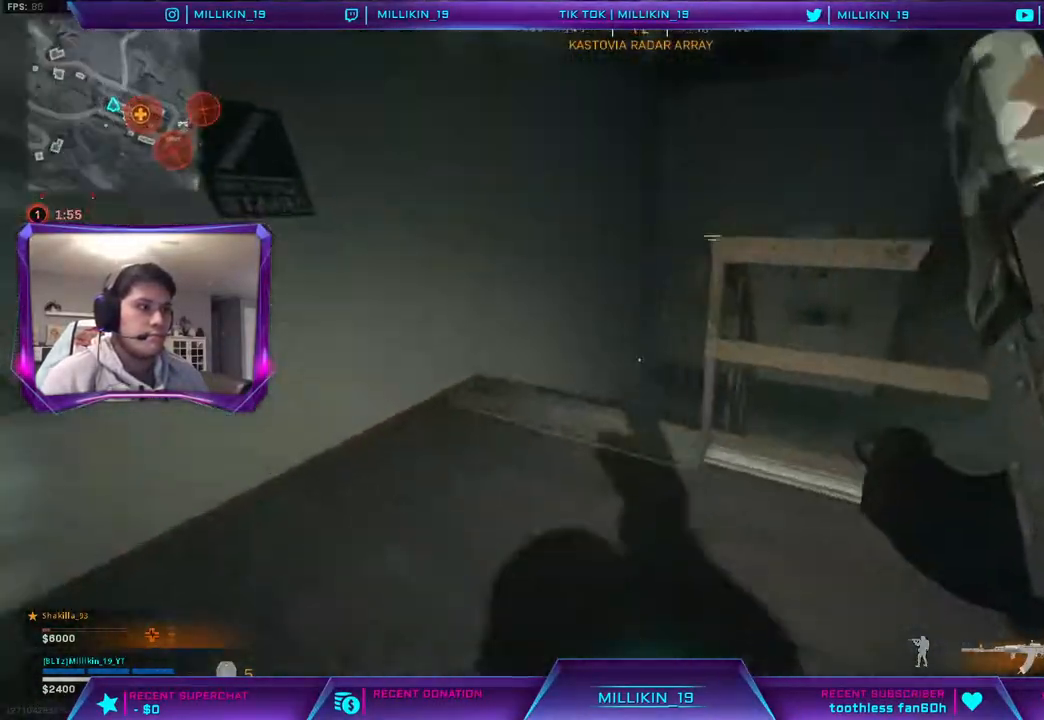
{"buttons": ["L1", "L3"], "left_stick": "up-left", "right_stick": "right", "events": [[217, "right_stick", "right"], [367, "right_stick", "center"], [450, "right_stick", "right"], [500, "L1", "down"]]}
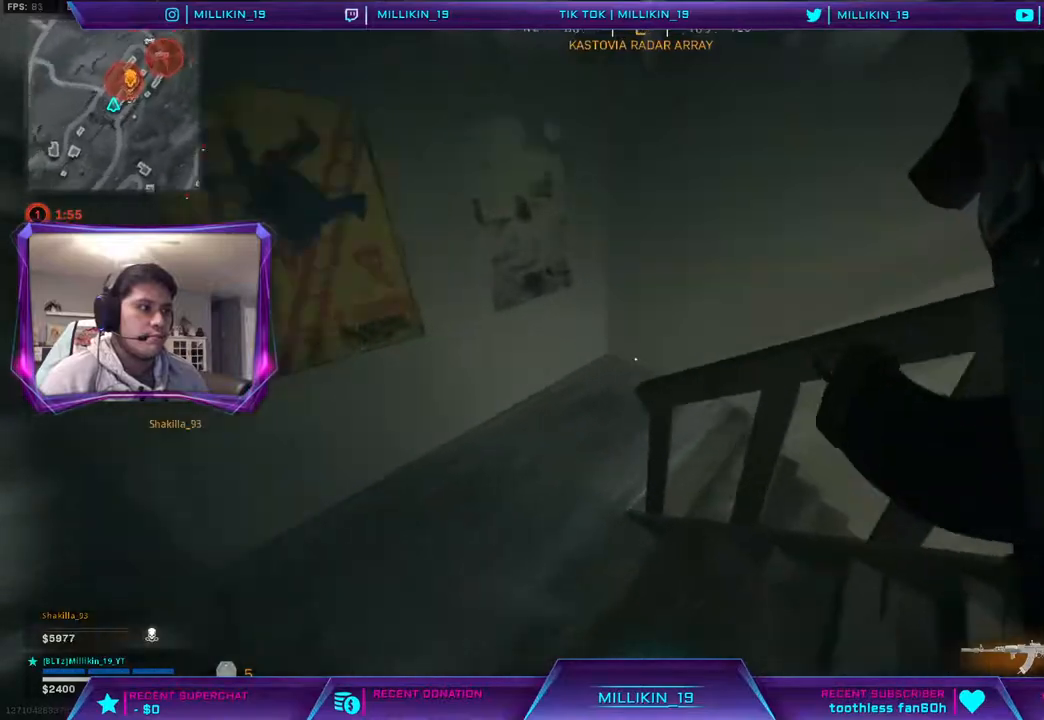
{"buttons": ["L1"], "left_stick": "left", "right_stick": "center", "events": [[50, "L3", "up"], [83, "left_stick", "left"], [133, "right_stick", "center"], [350, "right_stick", "right"], [450, "right_stick", "center"]]}
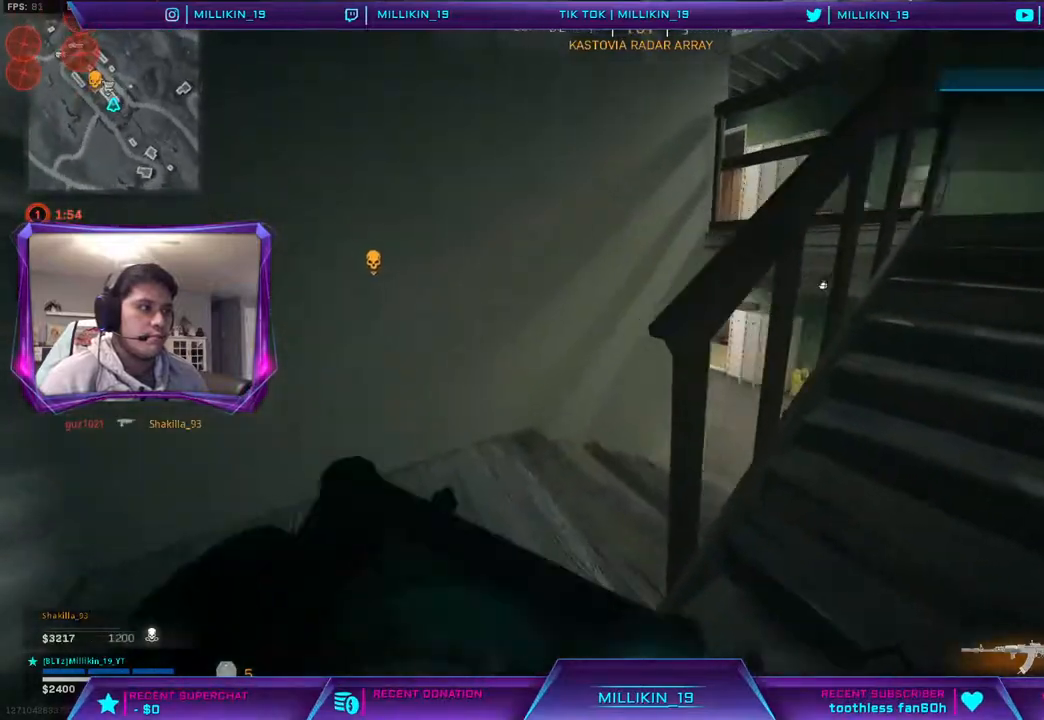
{"buttons": ["L1"], "left_stick": "center", "right_stick": "center", "events": [[133, "right_stick", "left"], [167, "left_stick", "up-left"], [183, "right_stick", "center"], [417, "left_stick", "center"]]}
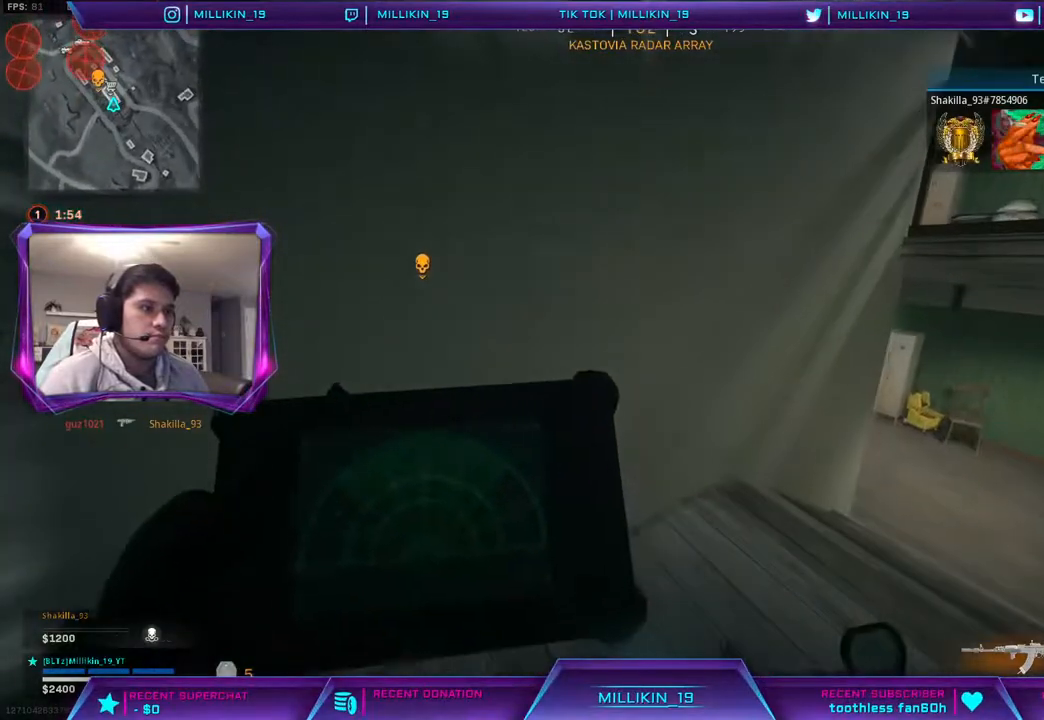
{"buttons": ["L1"], "left_stick": "center", "right_stick": "right", "events": [[467, "right_stick", "right"]]}
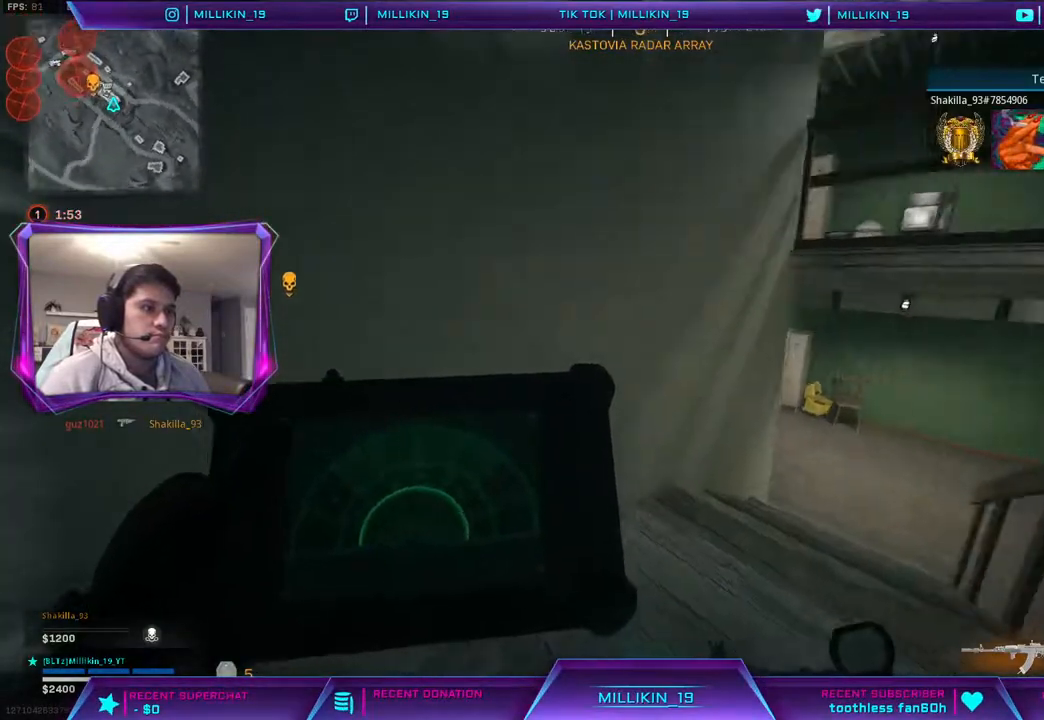
{"buttons": ["L1"], "left_stick": "right", "right_stick": "center", "events": [[17, "left_stick", "right"], [83, "right_stick", "center"]]}
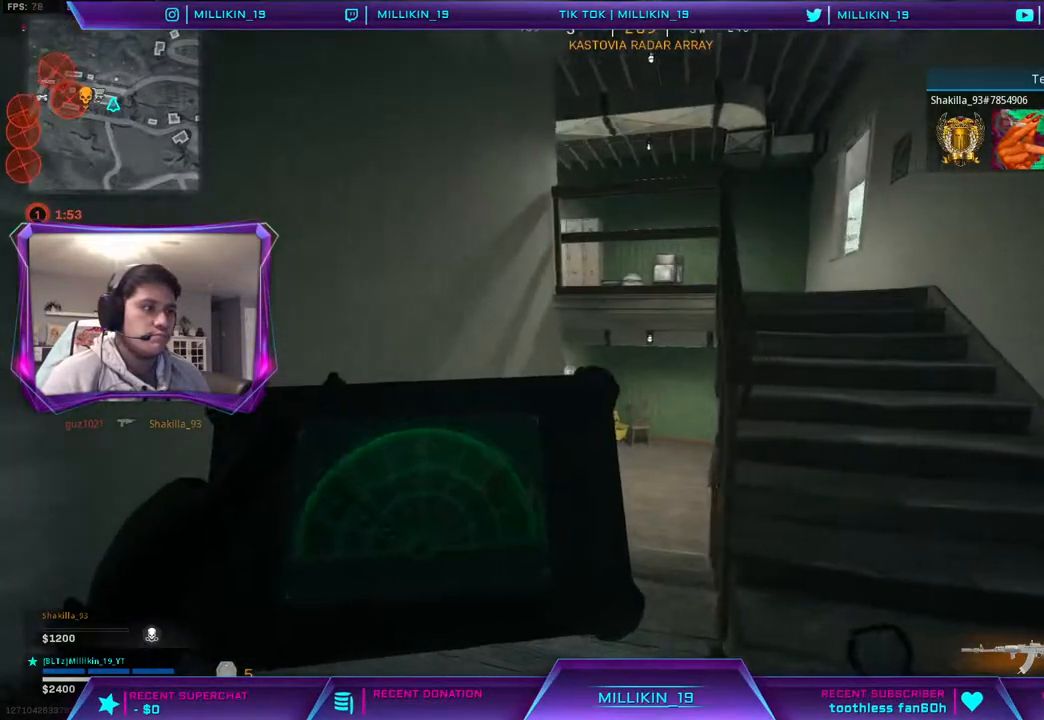
{"buttons": [], "left_stick": "up-right", "right_stick": "center", "events": [[17, "L1", "up"], [100, "right_stick", "left"], [200, "right_stick", "center"], [417, "TRIANGLE", "down"], [433, "left_stick", "up-right"], [467, "TRIANGLE", "up"]]}